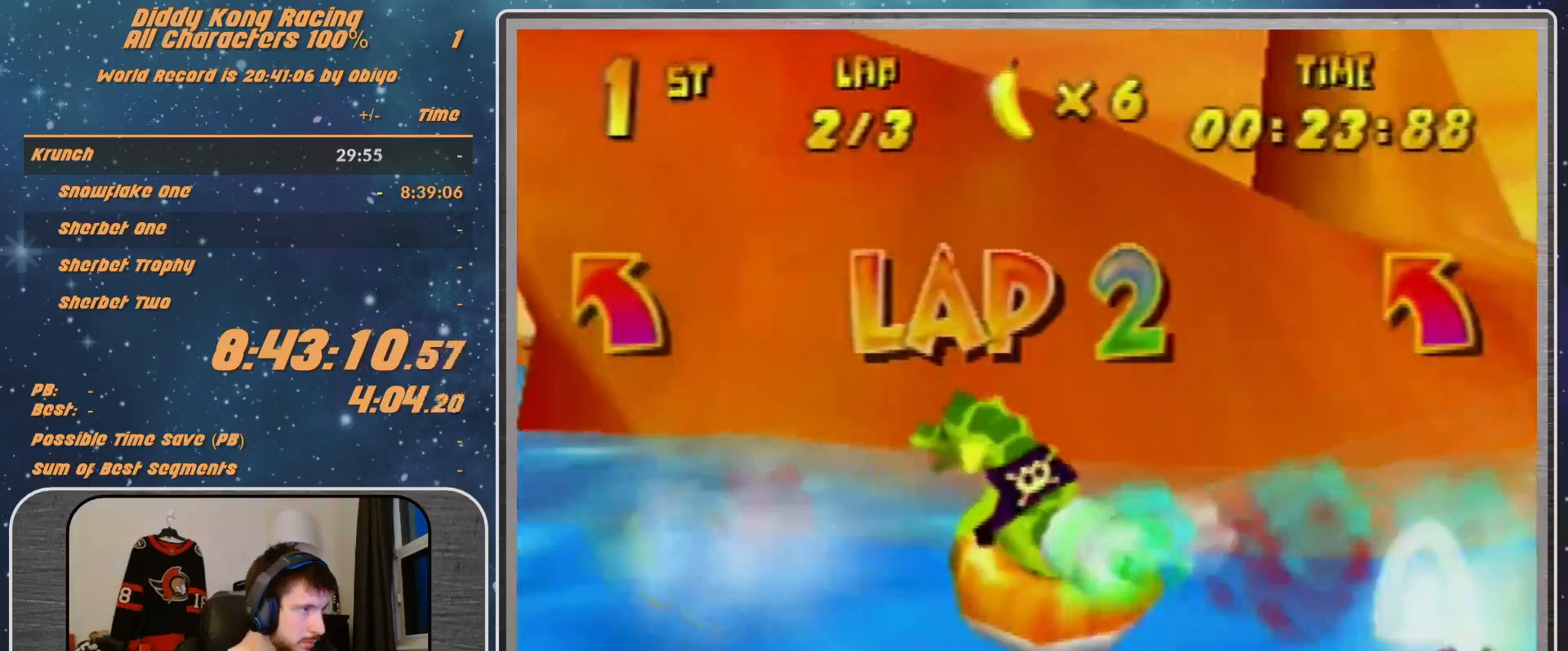
Gameplay with a controller (Nintendo layout); each line is a JSON object with the inputs held at the frame after it (dt_ms = milliseconds from this image to that frame). "events" lists button and stick changes between this image and that frame as [ms after this image, input, new state], when the widget could be followed in between. Not read: L1 L3 R3.
{"dt_ms": 500, "buttons": ["A", "R1"], "left_stick": "up-left", "events": [[33, "B", "up"]]}
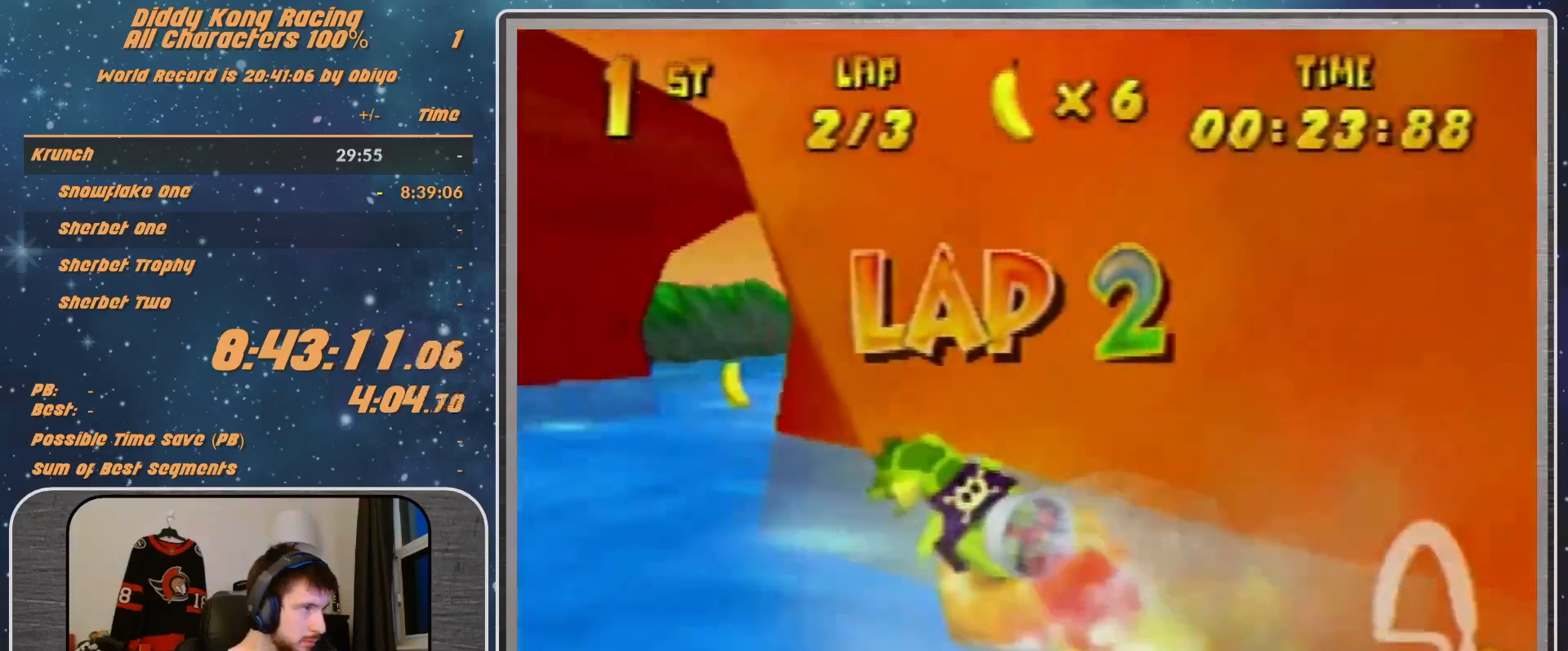
{"dt_ms": 500, "buttons": ["A", "R1"], "left_stick": "up-right", "events": [[100, "left_stick", "center"], [233, "left_stick", "right"], [433, "left_stick", "up-right"]]}
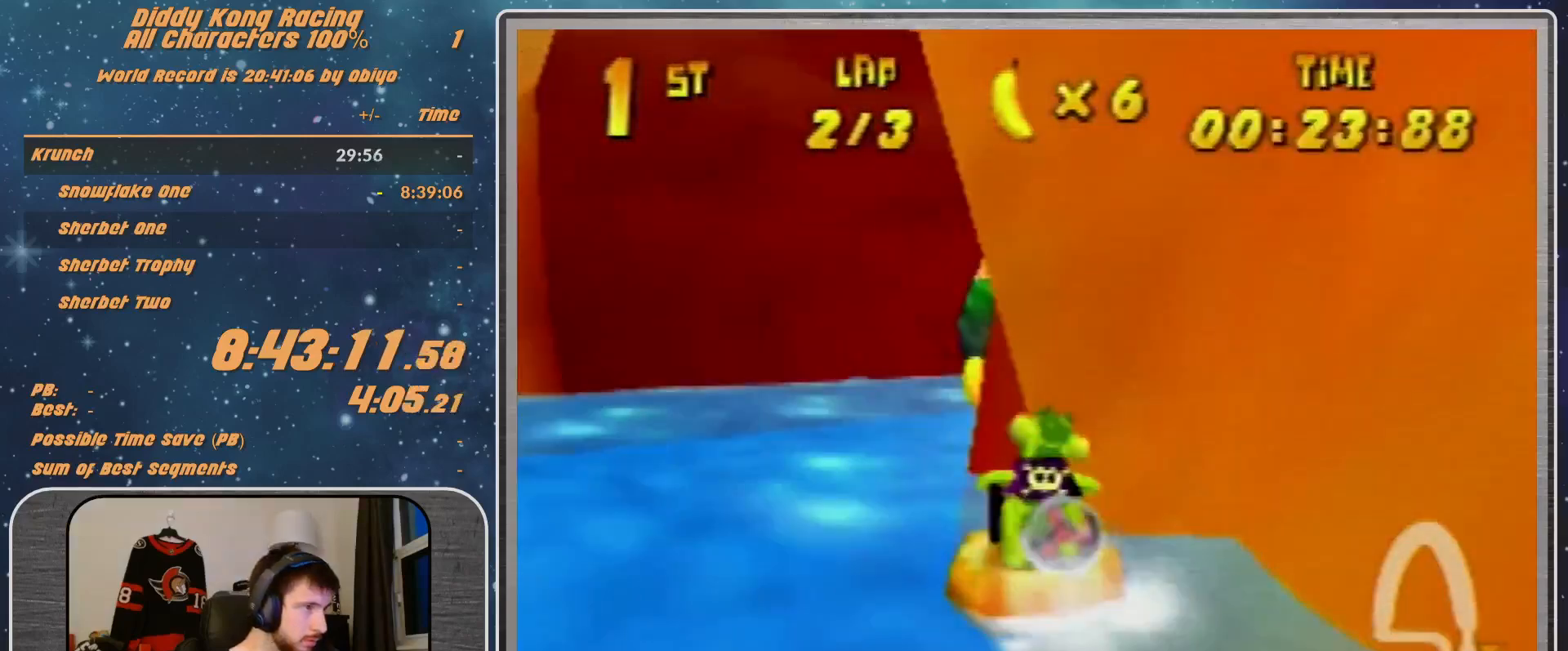
{"dt_ms": 500, "buttons": ["A", "R1"], "left_stick": "up-right"}
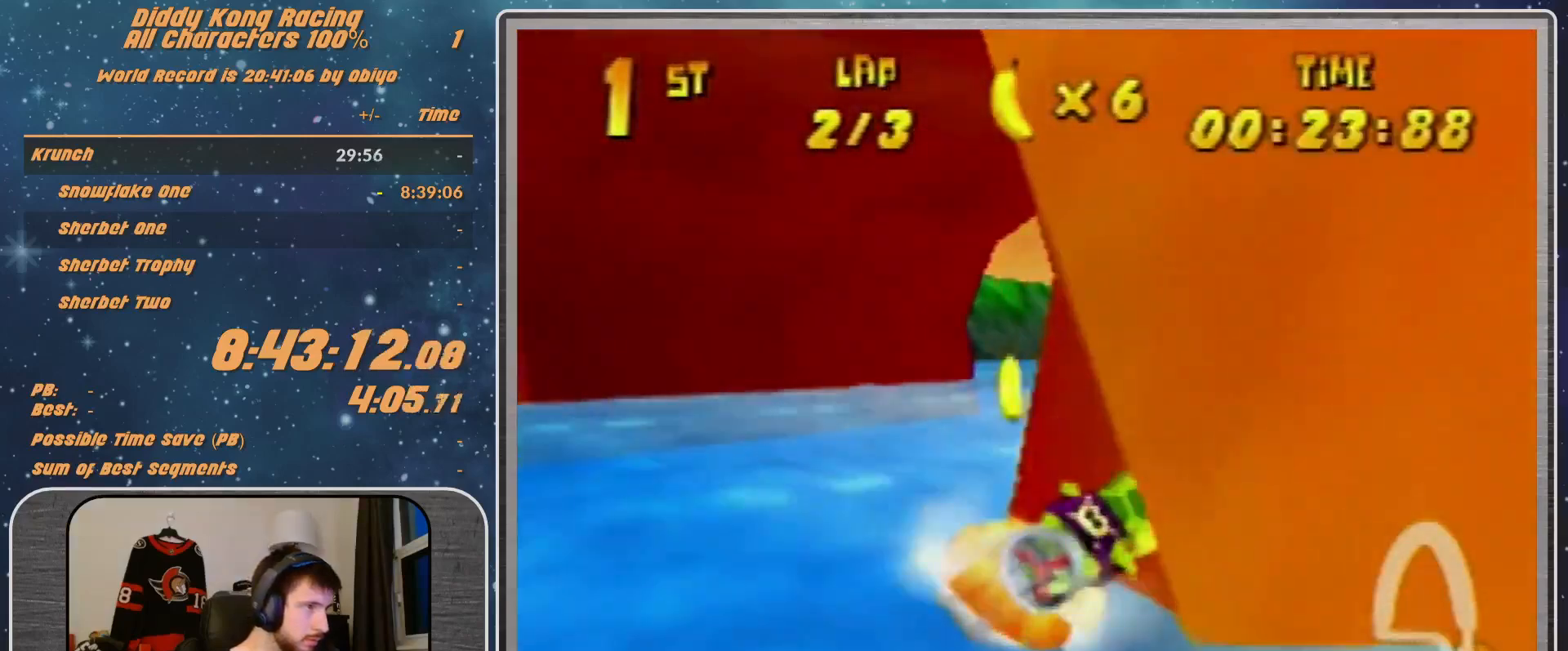
{"dt_ms": 500, "buttons": ["A", "R1"], "left_stick": "up-left", "events": [[33, "left_stick", "up-left"]]}
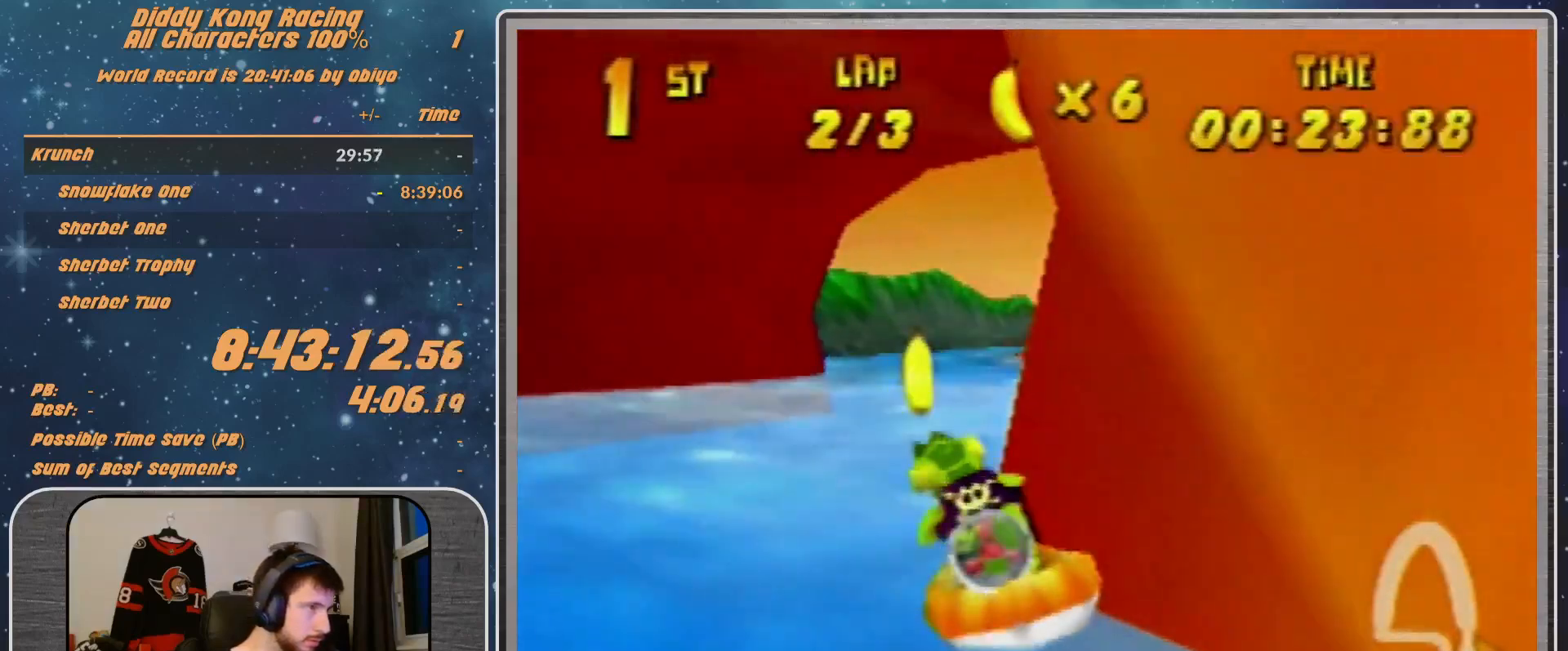
{"dt_ms": 1000, "buttons": ["A", "R1"], "left_stick": "up-left"}
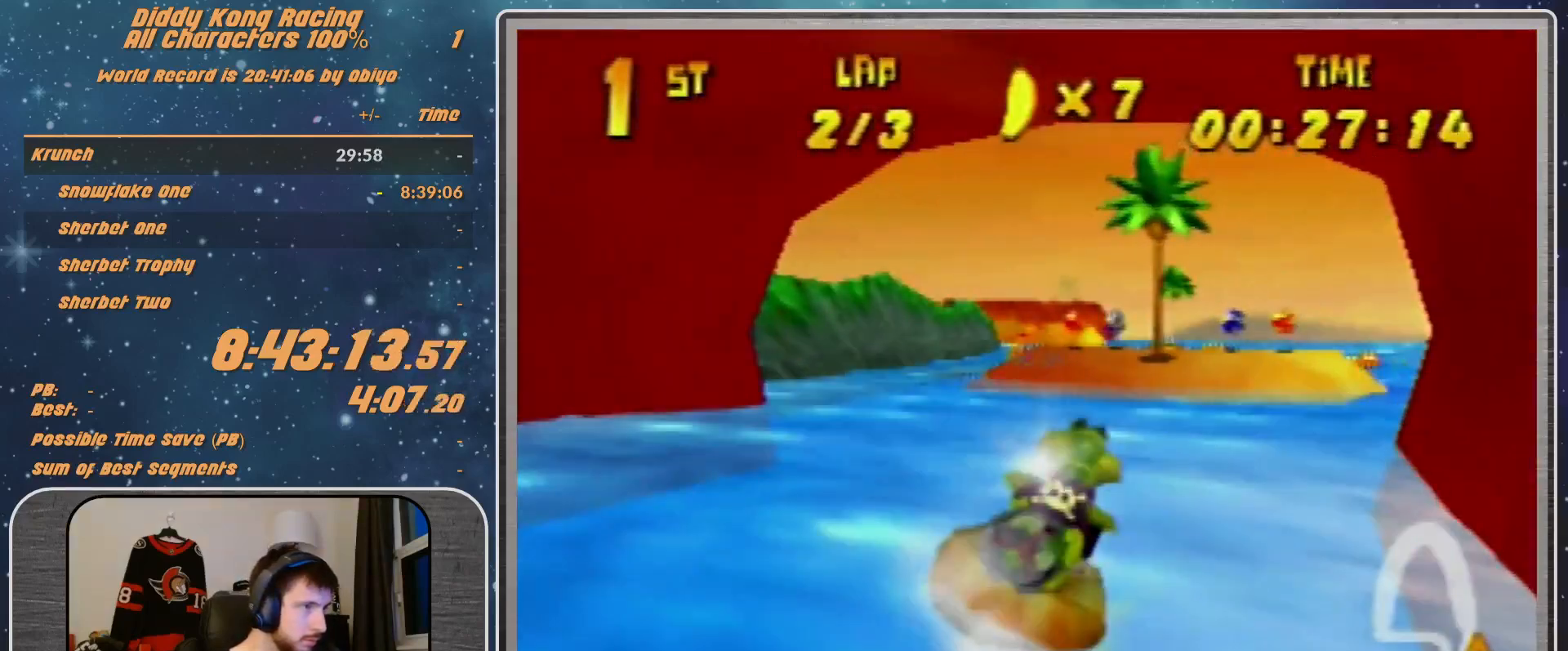
{"dt_ms": 500, "buttons": ["A", "R1"], "left_stick": "up-right", "events": [[233, "left_stick", "up-right"]]}
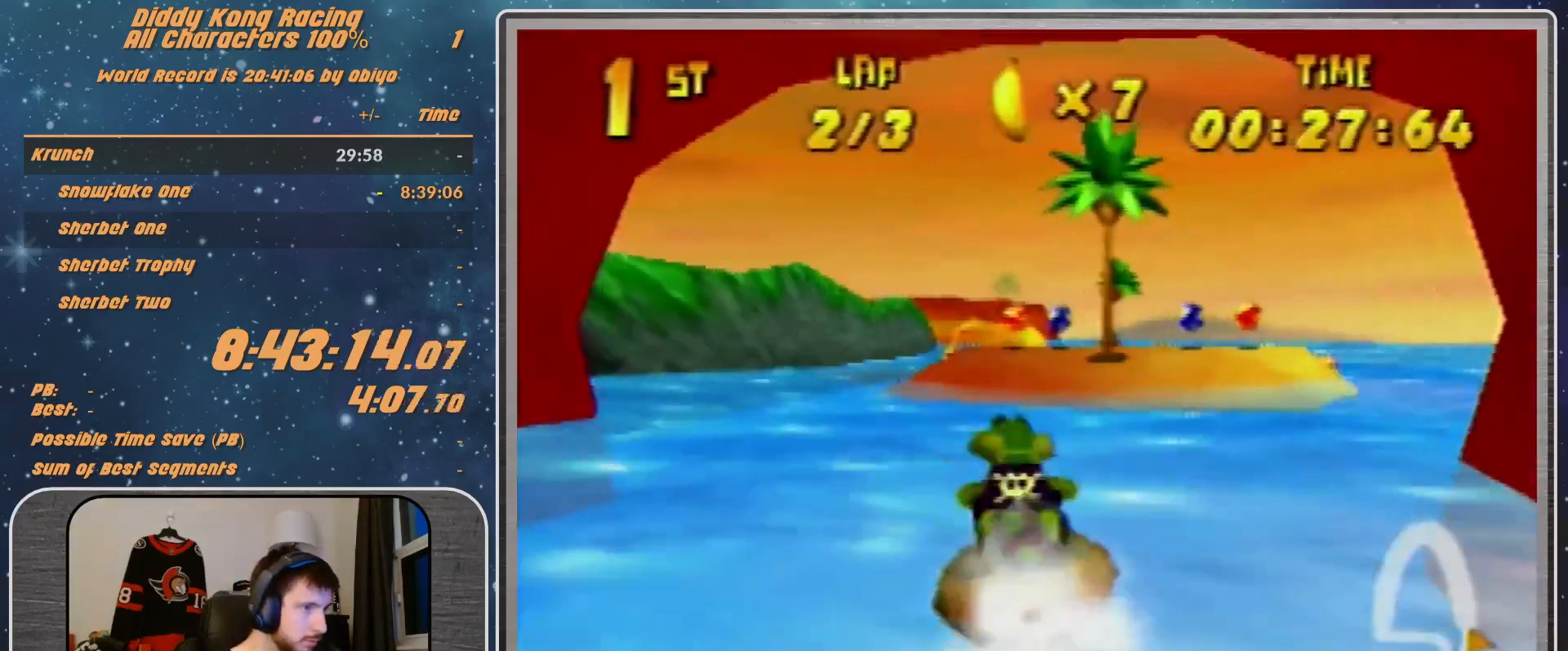
{"dt_ms": 500, "buttons": ["A", "R1"], "left_stick": "up-left", "events": [[167, "left_stick", "up-left"]]}
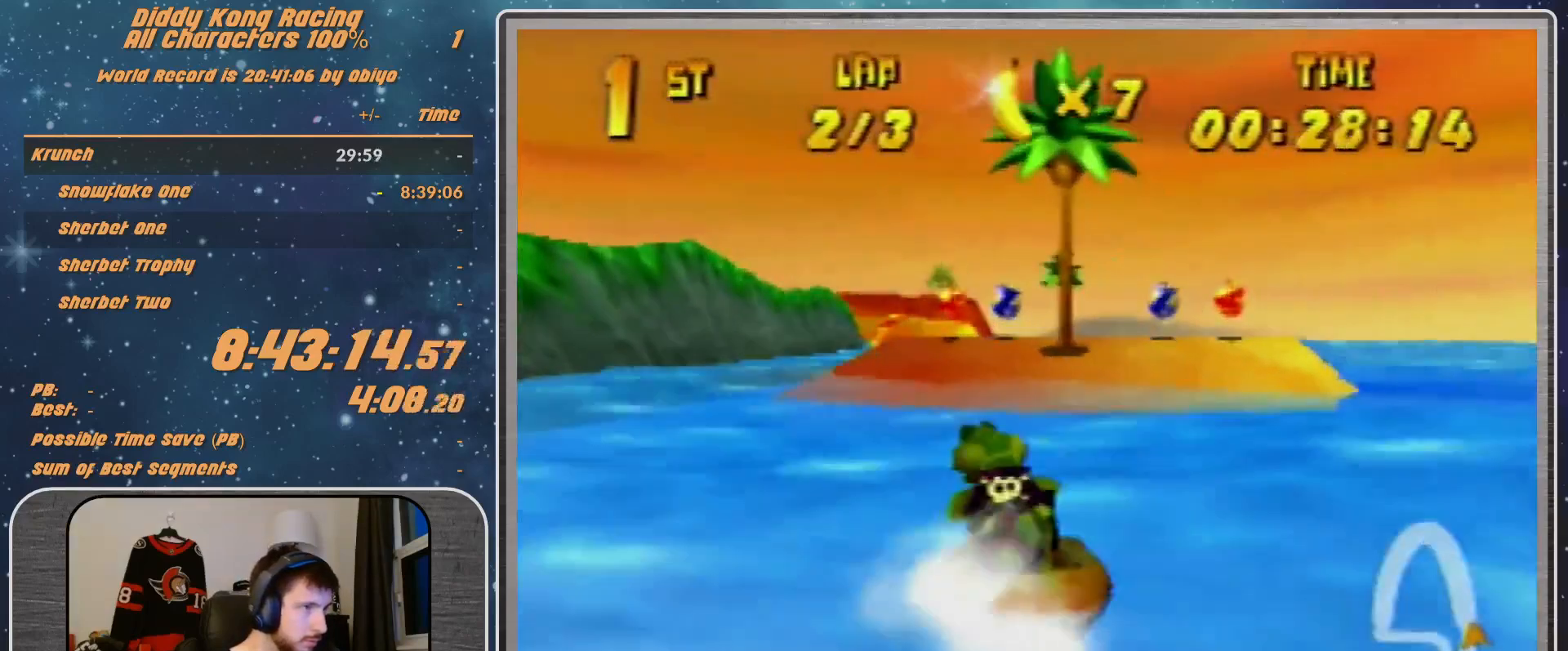
{"dt_ms": 500, "buttons": ["A", "R1"], "left_stick": "up-left", "events": [[33, "left_stick", "up-right"], [400, "left_stick", "up-left"]]}
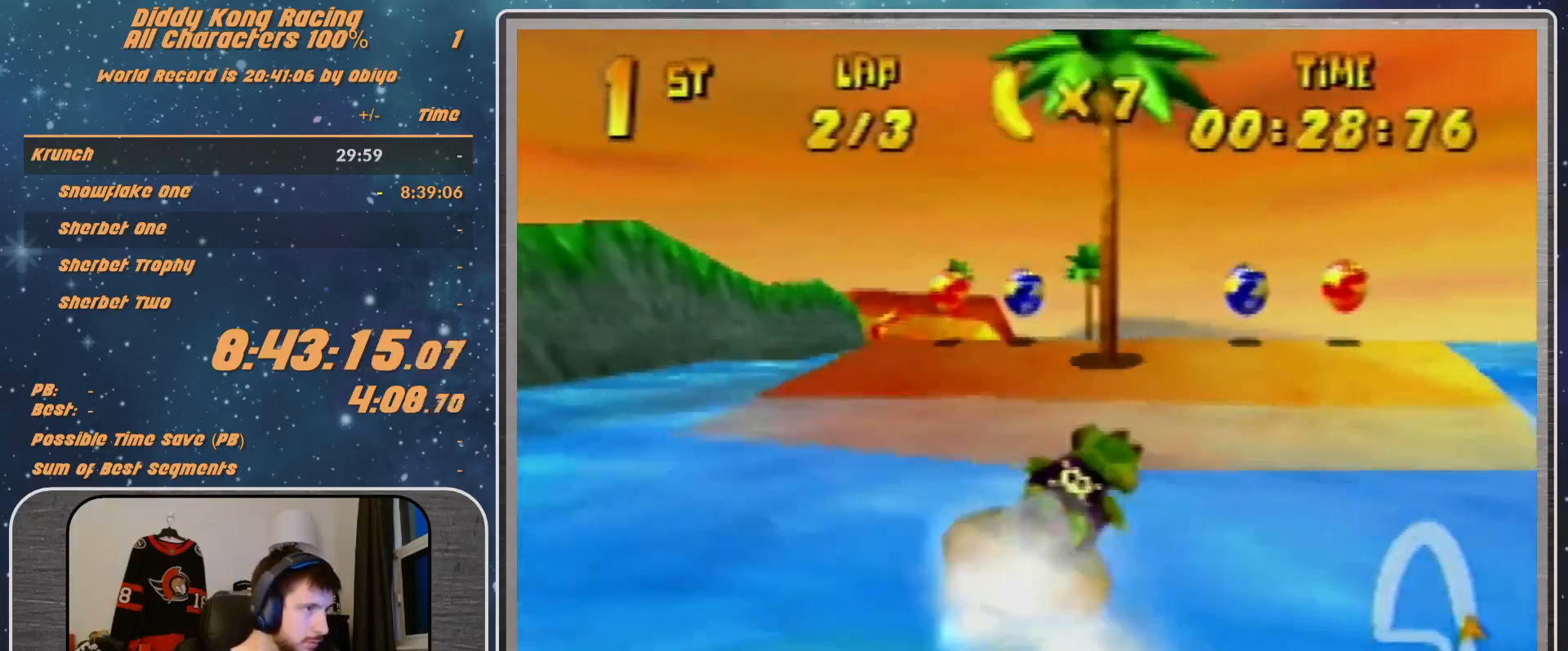
{"dt_ms": 500, "buttons": ["A", "R1"], "left_stick": "up-left", "events": [[233, "left_stick", "up-right"], [367, "left_stick", "up-left"]]}
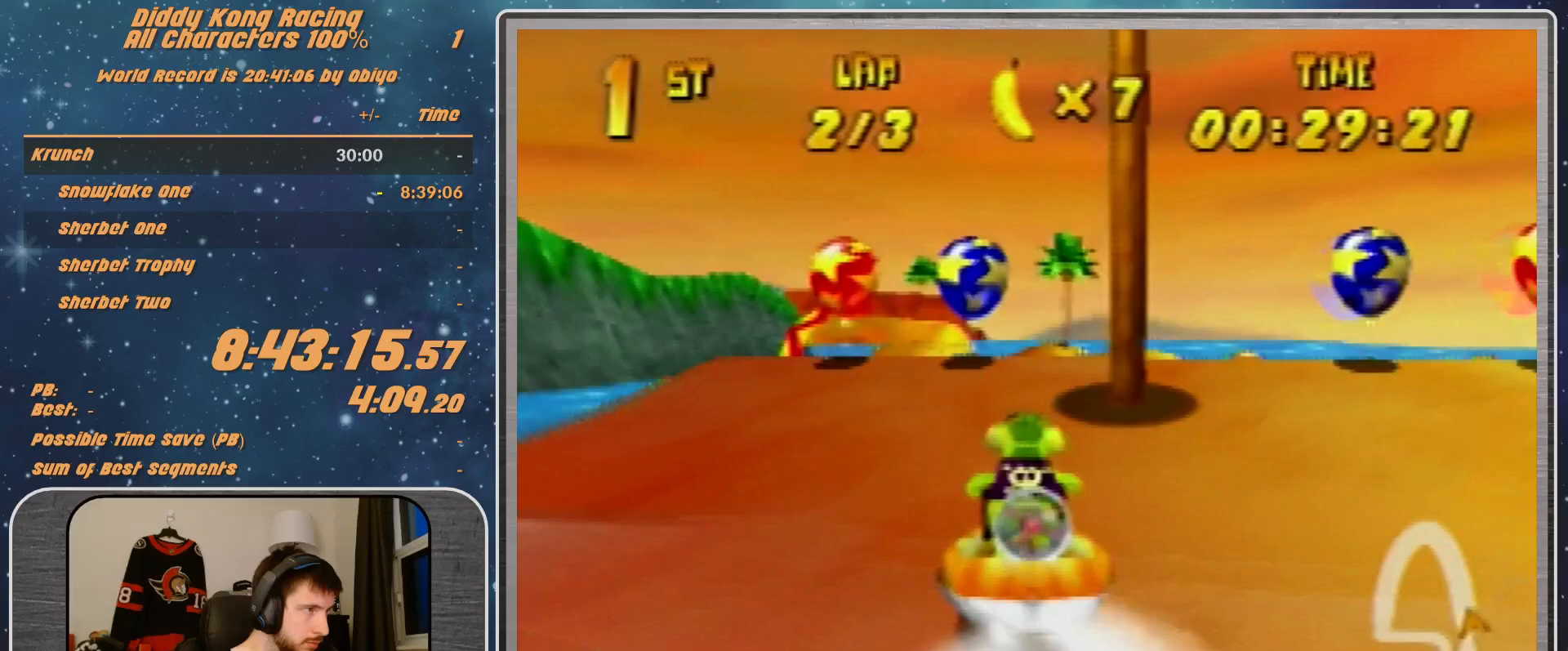
{"dt_ms": 500, "buttons": ["R1"], "left_stick": "up-right", "events": [[467, "A", "up"], [467, "left_stick", "up-right"]]}
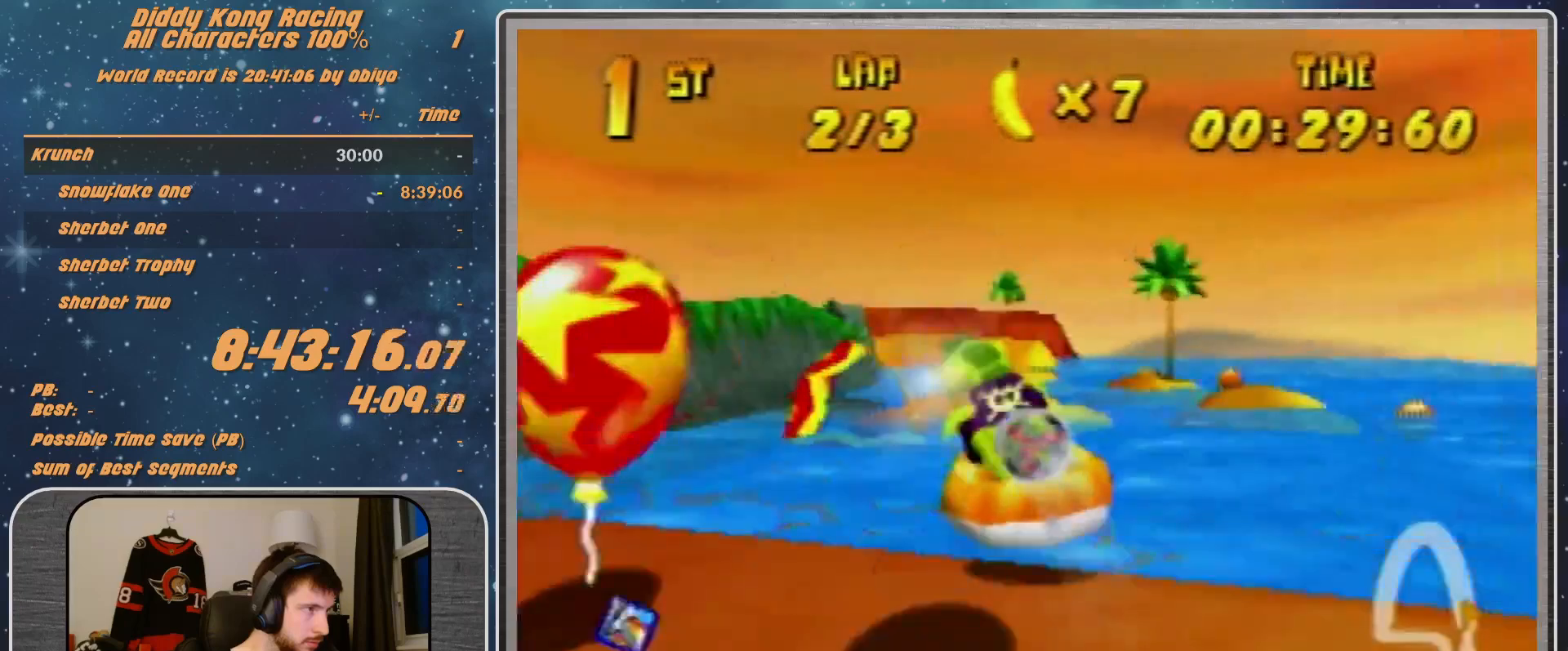
{"dt_ms": 500, "buttons": ["R1"], "left_stick": "up-right", "events": [[33, "A", "down"], [133, "A", "up"], [200, "A", "down"], [267, "A", "up"], [367, "A", "down"], [467, "A", "up"]]}
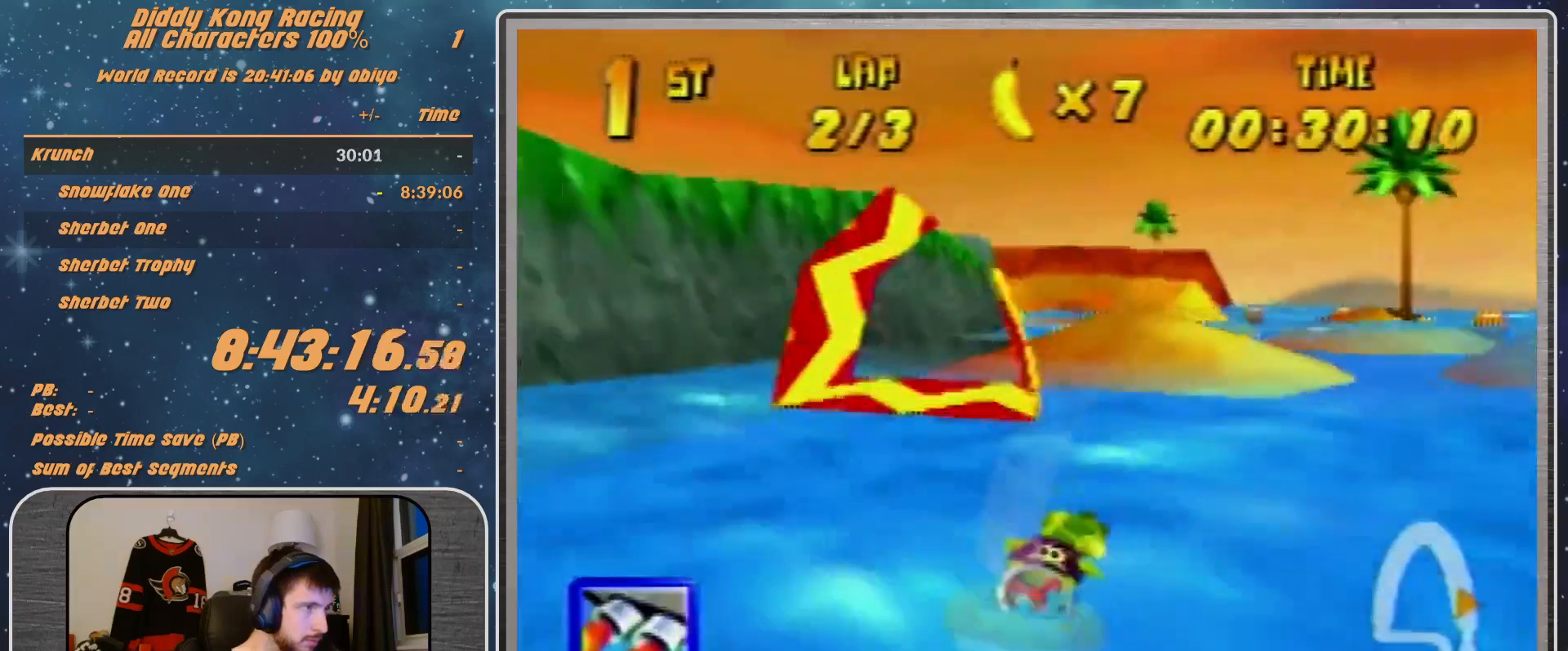
{"dt_ms": 500, "buttons": ["R1"], "left_stick": "up-left", "events": [[267, "left_stick", "up-left"]]}
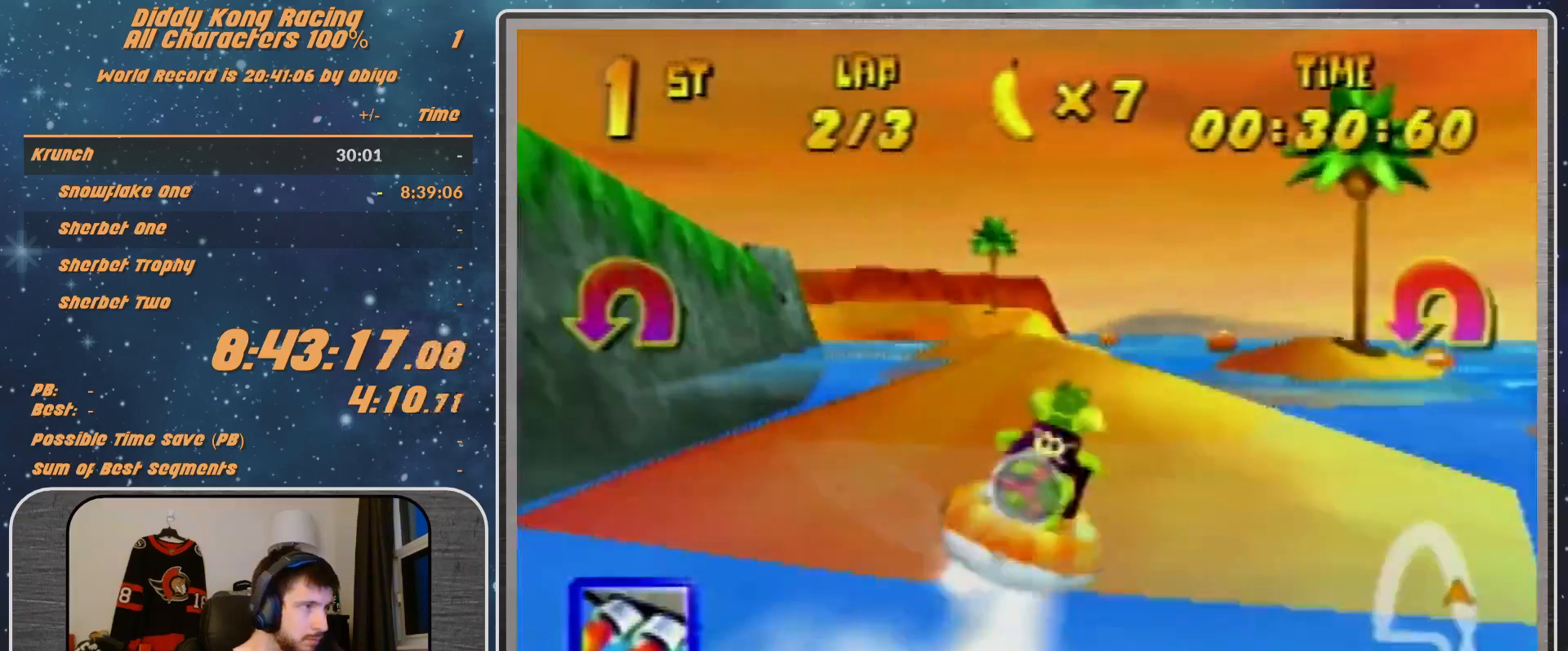
{"dt_ms": 500, "buttons": ["A", "R1"], "left_stick": "up", "events": [[67, "A", "down"], [67, "left_stick", "up-right"], [233, "left_stick", "up-left"], [467, "left_stick", "up"]]}
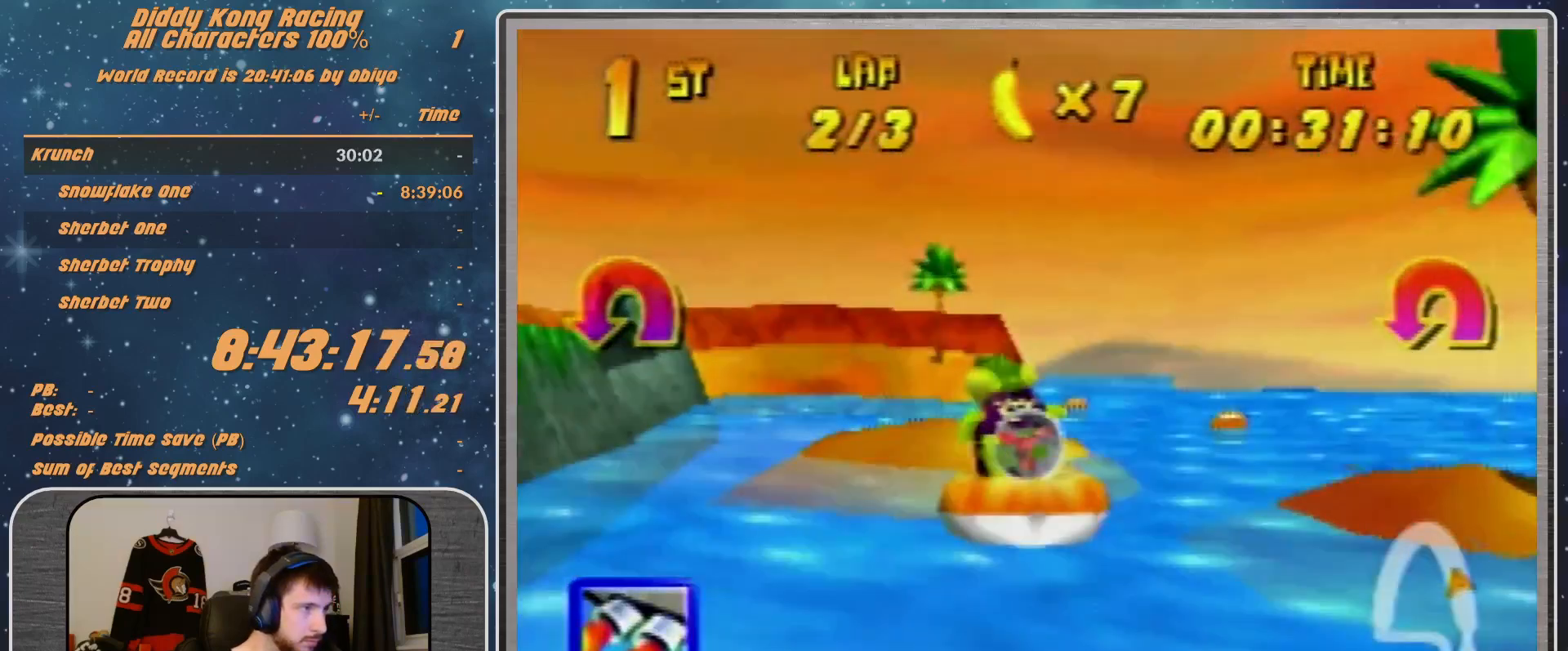
{"dt_ms": 500, "buttons": ["A", "R1"], "left_stick": "up-right", "events": [[33, "left_stick", "up-right"], [133, "R1", "up"], [333, "R1", "down"], [333, "left_stick", "up-left"], [433, "left_stick", "up-right"]]}
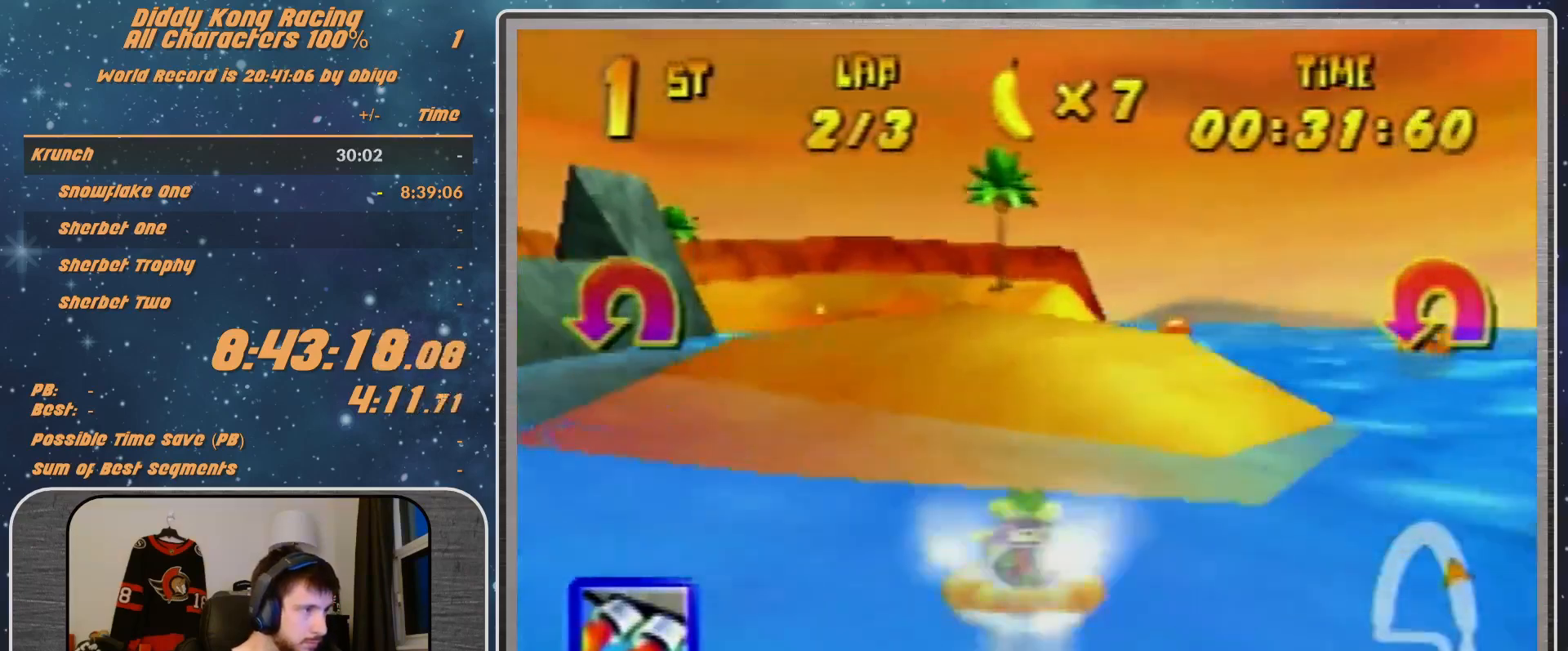
{"dt_ms": 500, "buttons": ["A", "R1"], "left_stick": "left", "events": [[233, "left_stick", "left"]]}
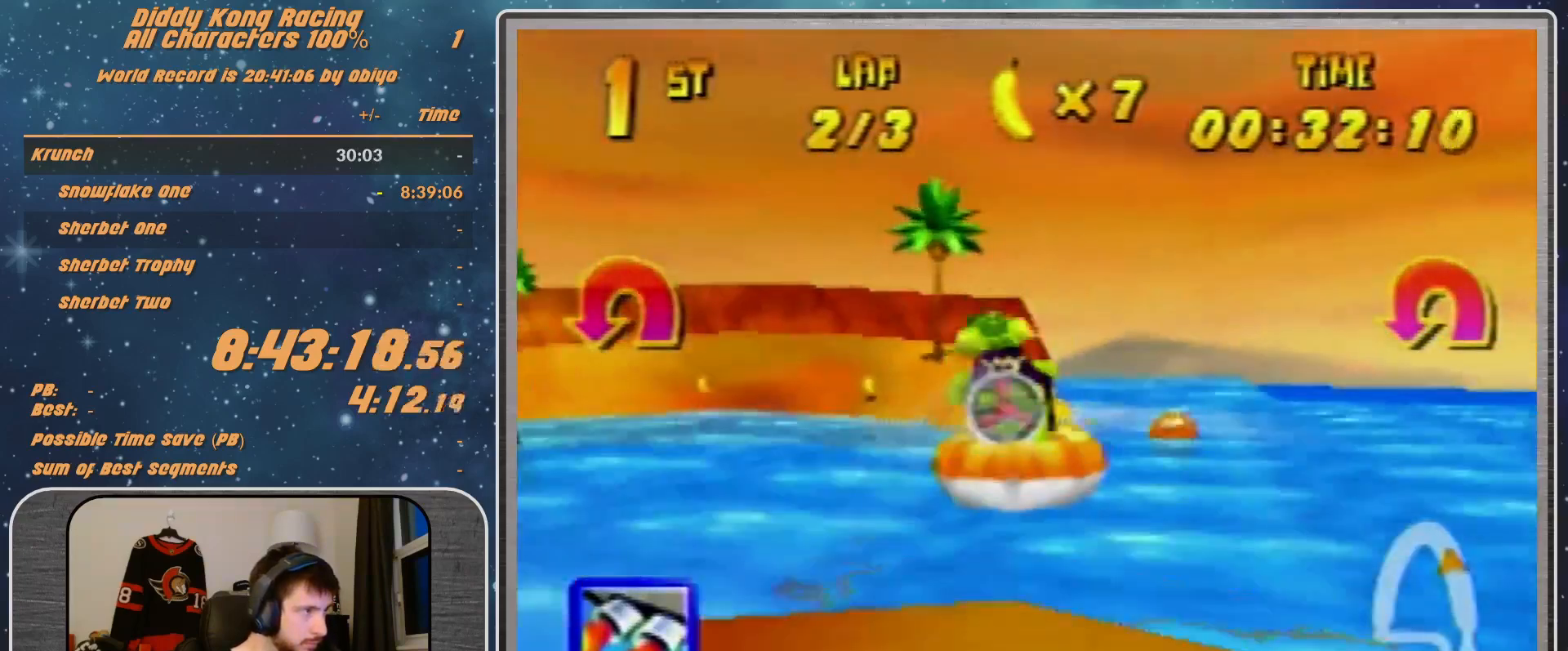
{"dt_ms": 500, "buttons": ["A", "R1"], "left_stick": "up-left", "events": [[267, "B", "down"], [400, "B", "up"], [433, "left_stick", "up-left"]]}
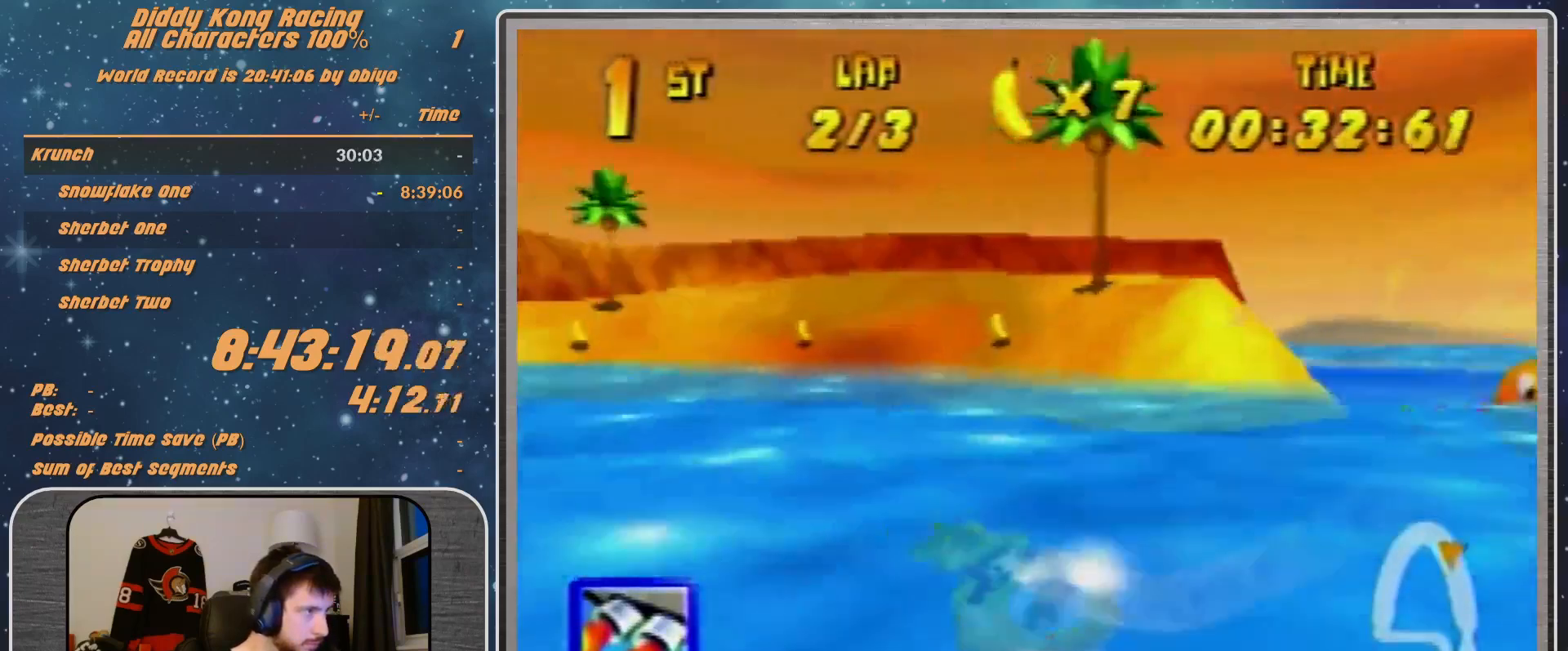
{"dt_ms": 500, "buttons": ["A", "R1"], "left_stick": "left", "events": [[100, "left_stick", "left"], [300, "B", "down"], [367, "B", "up"]]}
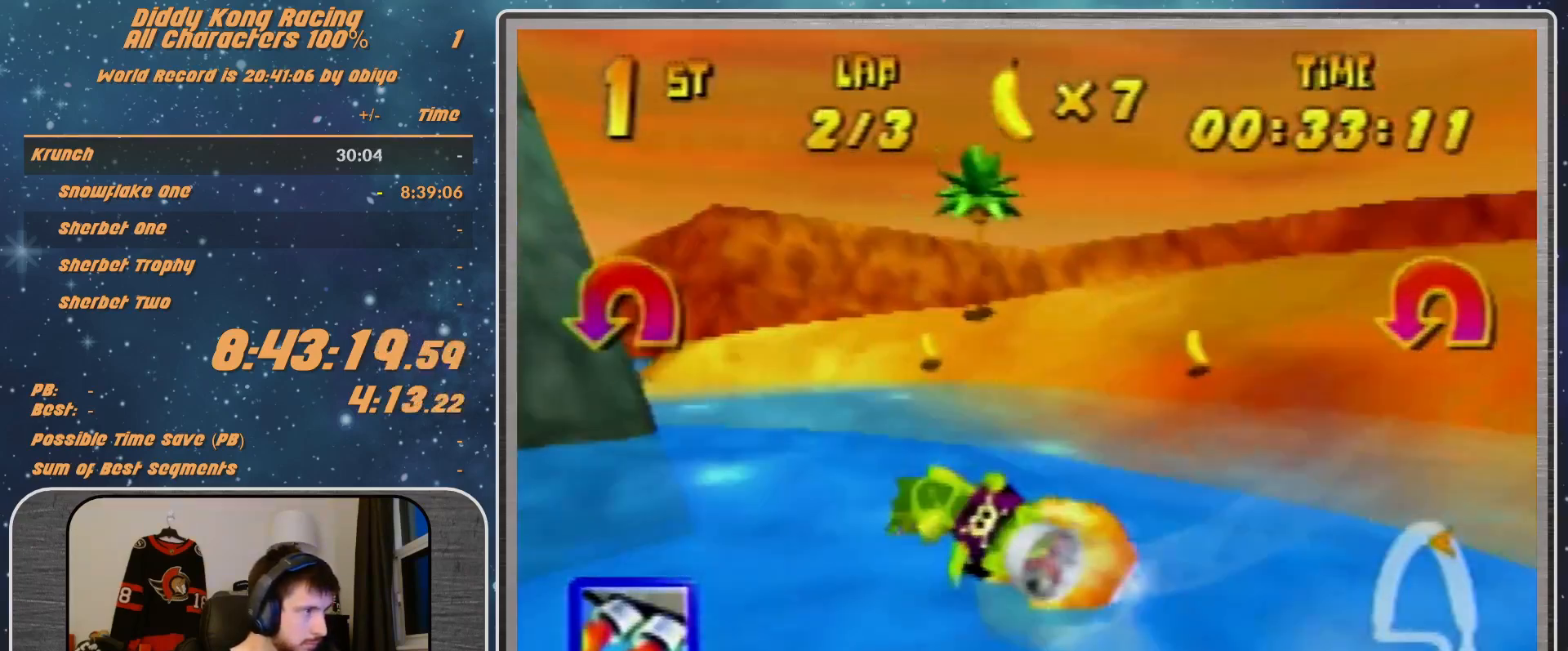
{"dt_ms": 500, "buttons": ["B", "R1"], "left_stick": "down-left", "events": [[133, "B", "down"], [200, "left_stick", "down-left"], [267, "A", "up"], [267, "B", "up"], [267, "Z", "down"], [367, "B", "down"], [467, "Z", "up"]]}
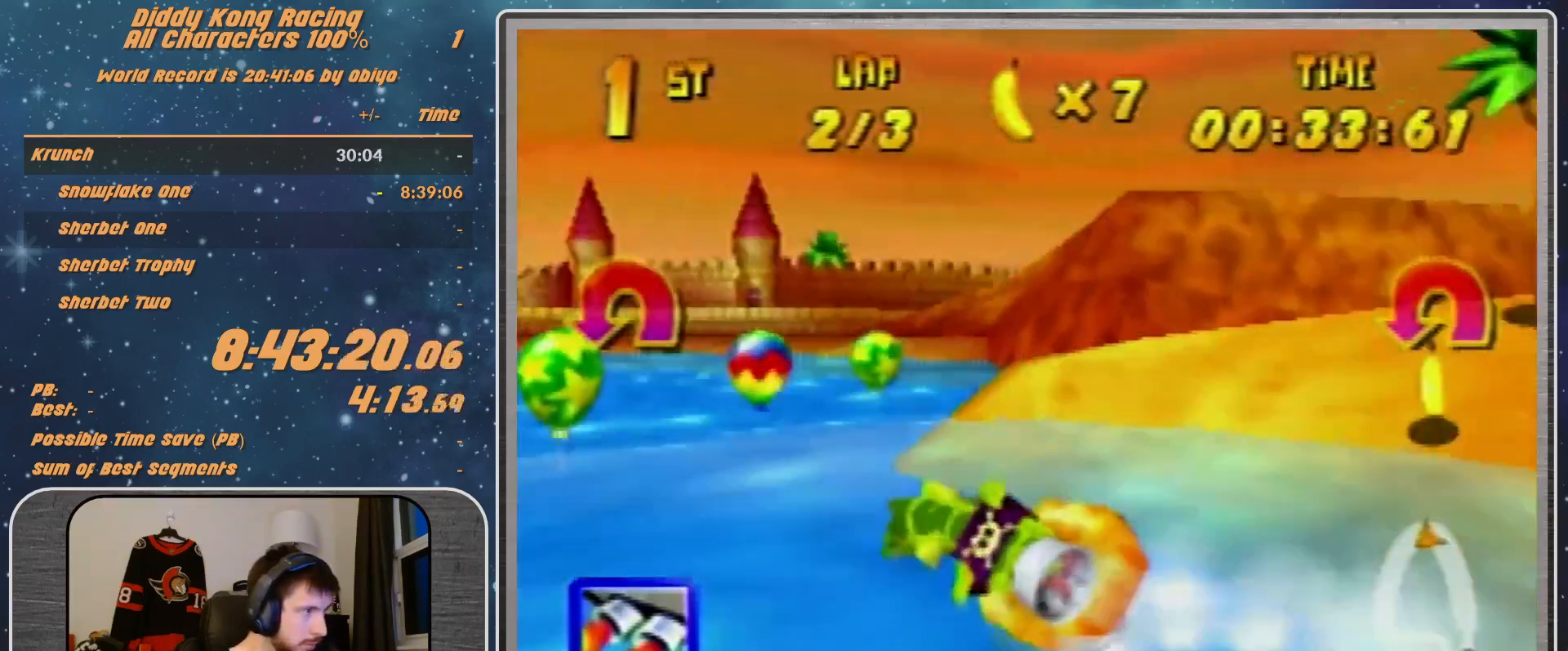
{"dt_ms": 500, "buttons": ["B", "R1"], "left_stick": "up-right", "events": [[100, "left_stick", "left"], [267, "B", "up"], [367, "B", "down"], [367, "left_stick", "up-right"]]}
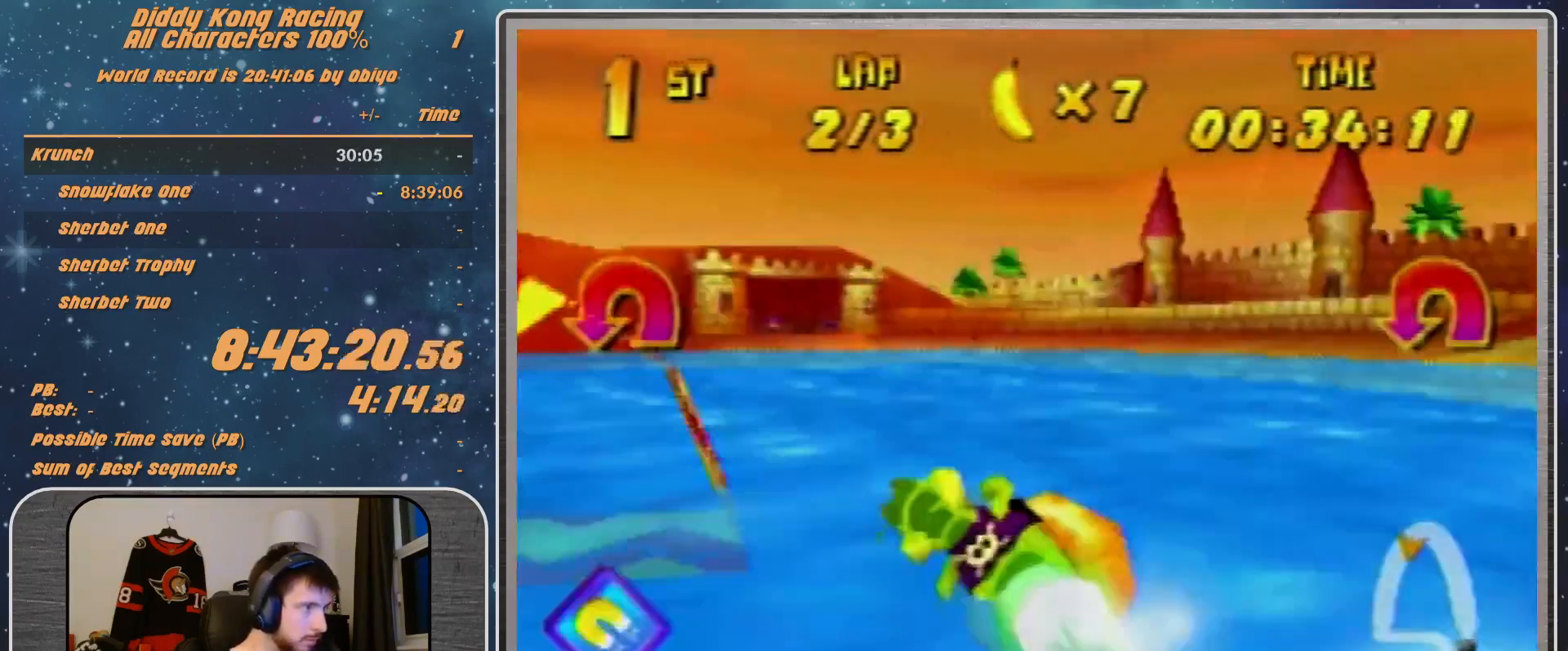
{"dt_ms": 500, "buttons": ["A", "R1"], "left_stick": "up-right", "events": [[67, "B", "up"], [67, "R1", "up"], [267, "A", "down"], [267, "R1", "down"], [267, "left_stick", "up-left"], [367, "left_stick", "up-right"]]}
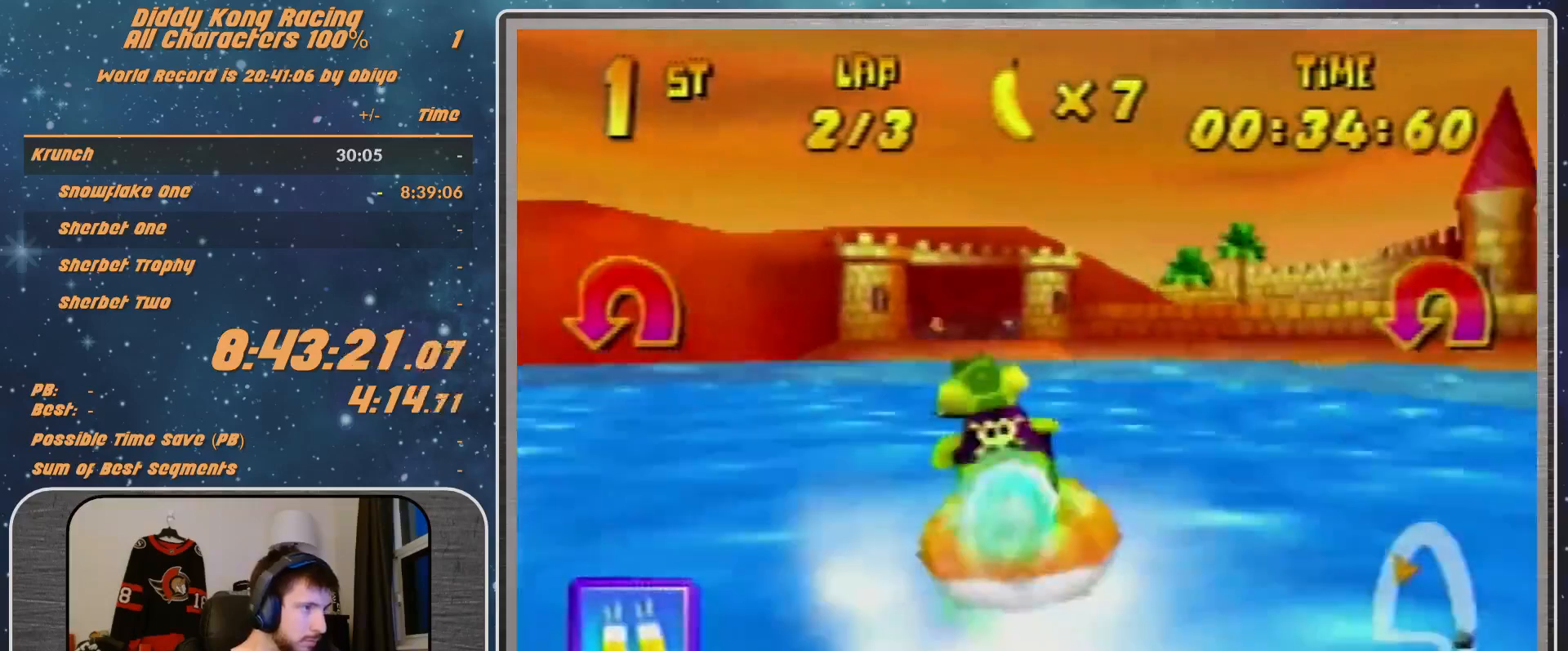
{"dt_ms": 500, "buttons": ["A", "R1"], "left_stick": "up-right", "events": [[33, "left_stick", "up-left"], [200, "left_stick", "center"], [367, "left_stick", "up-right"]]}
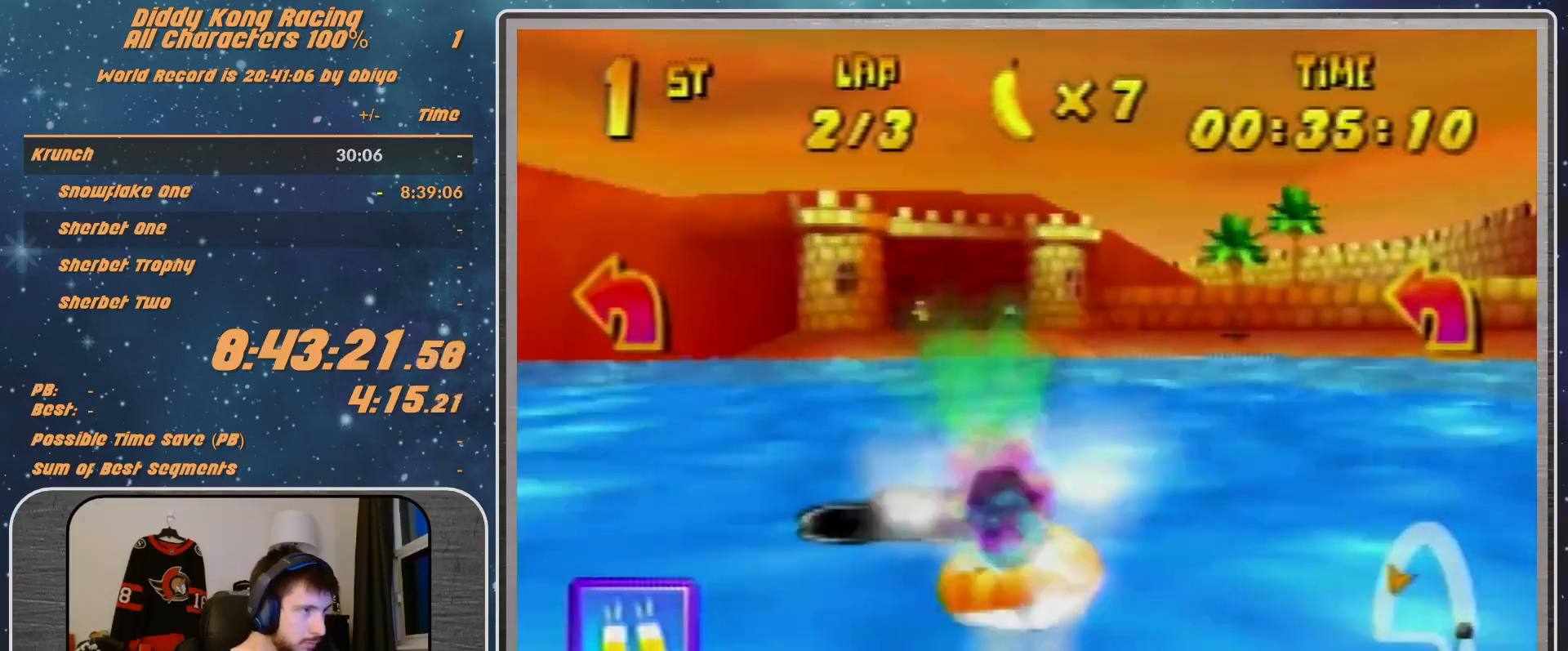
{"dt_ms": 500, "buttons": ["A", "R1"], "left_stick": "up-right", "events": [[67, "left_stick", "up-left"], [500, "left_stick", "up-right"]]}
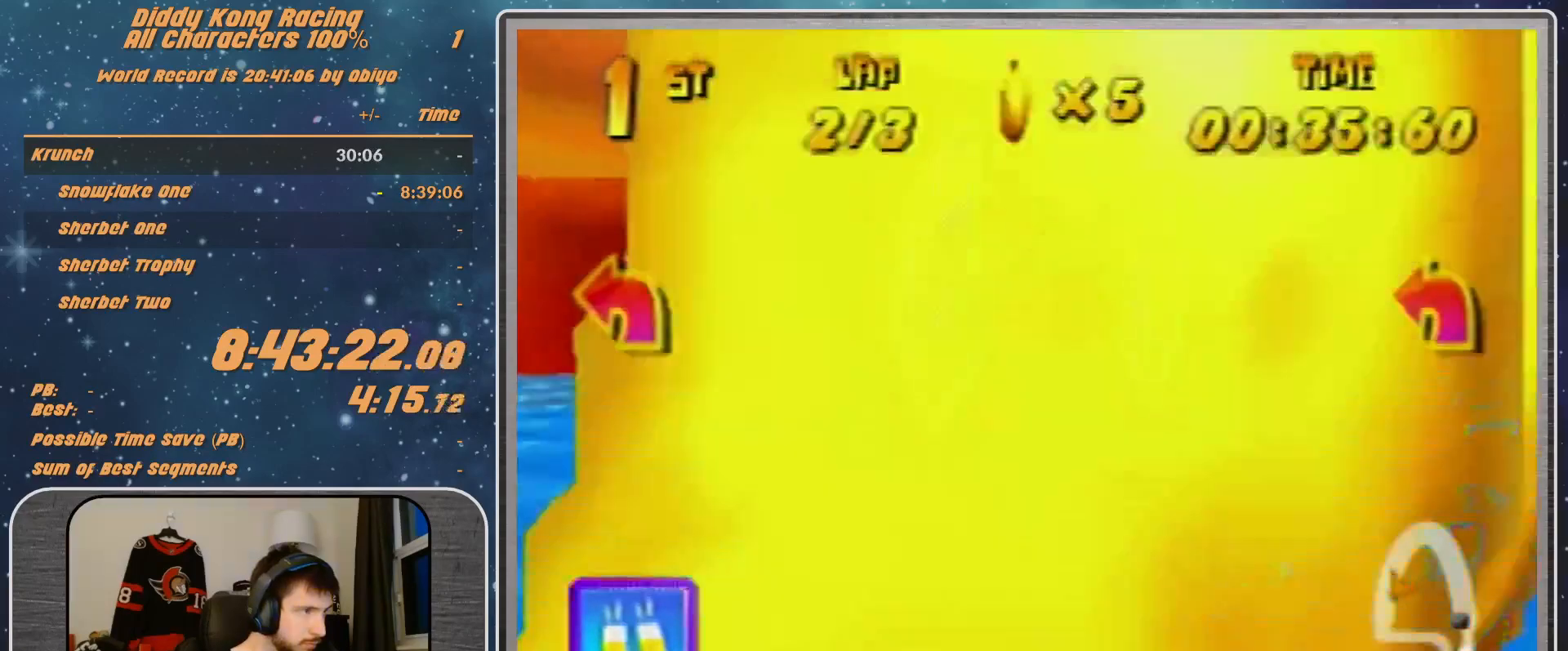
{"dt_ms": 500, "buttons": ["A", "R1"], "left_stick": "up-left", "events": [[200, "left_stick", "up-left"]]}
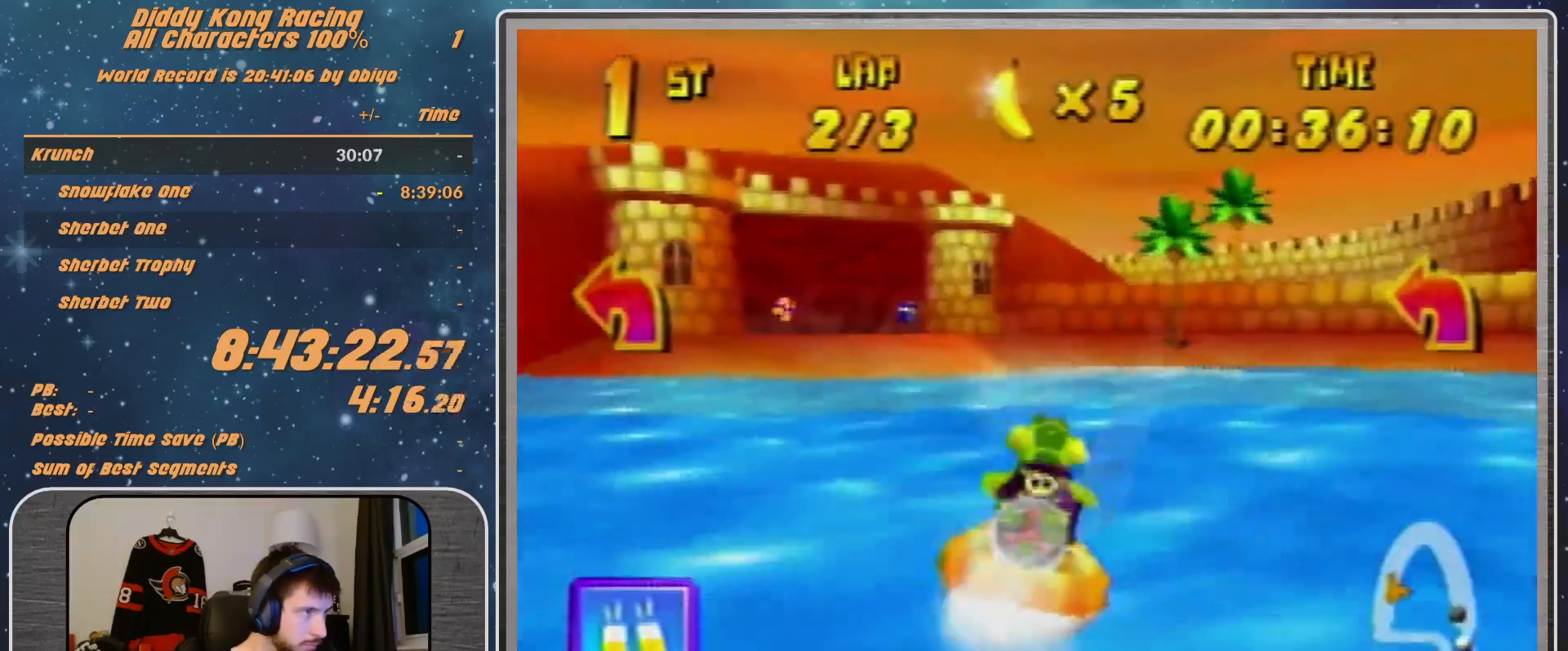
{"dt_ms": 500, "buttons": ["A", "R1"], "left_stick": "up-left", "events": [[267, "left_stick", "up-right"], [500, "left_stick", "up-left"]]}
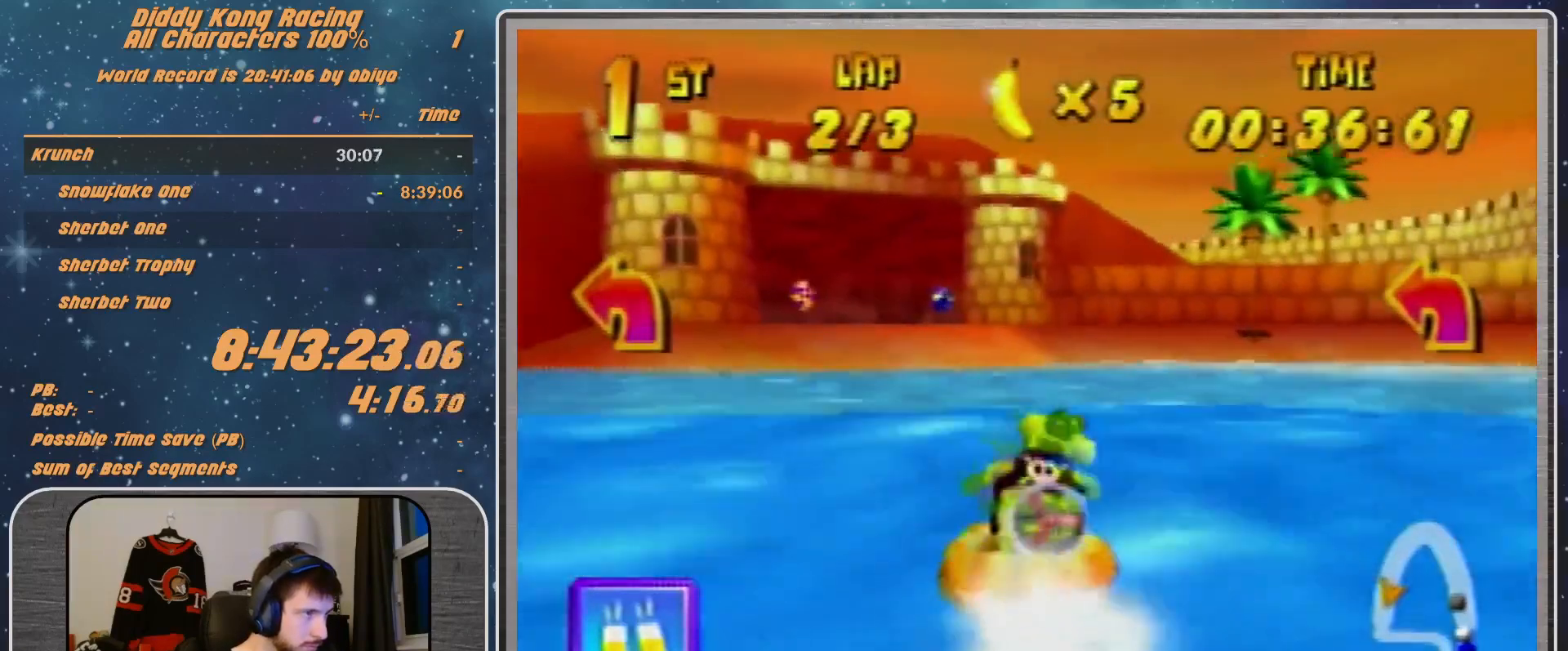
{"dt_ms": 500, "buttons": ["A", "R1"], "left_stick": "up-right", "events": [[433, "left_stick", "up-right"]]}
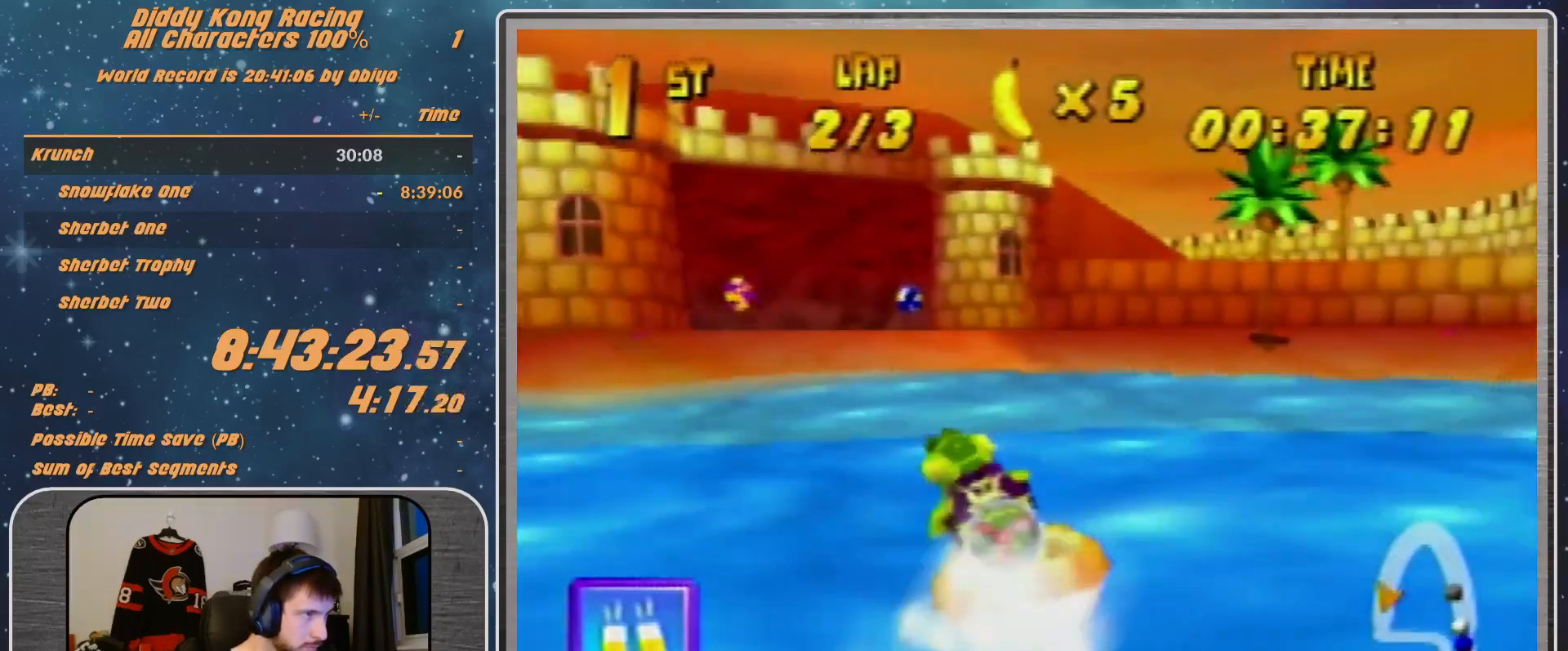
{"dt_ms": 500, "buttons": ["A", "R1"], "left_stick": "up-left", "events": [[267, "left_stick", "up-left"]]}
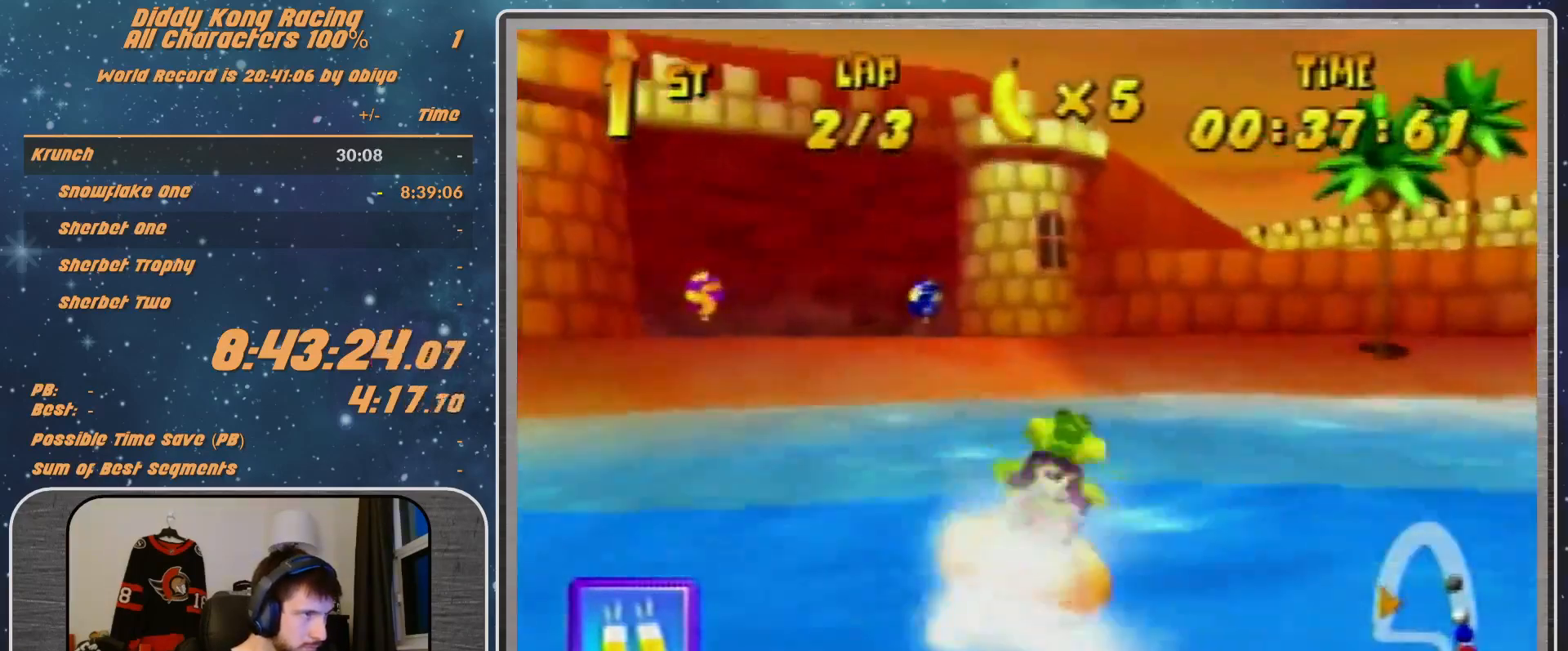
{"dt_ms": 500, "buttons": ["A", "R1"], "left_stick": "up-left", "events": [[267, "A", "up"], [400, "A", "down"]]}